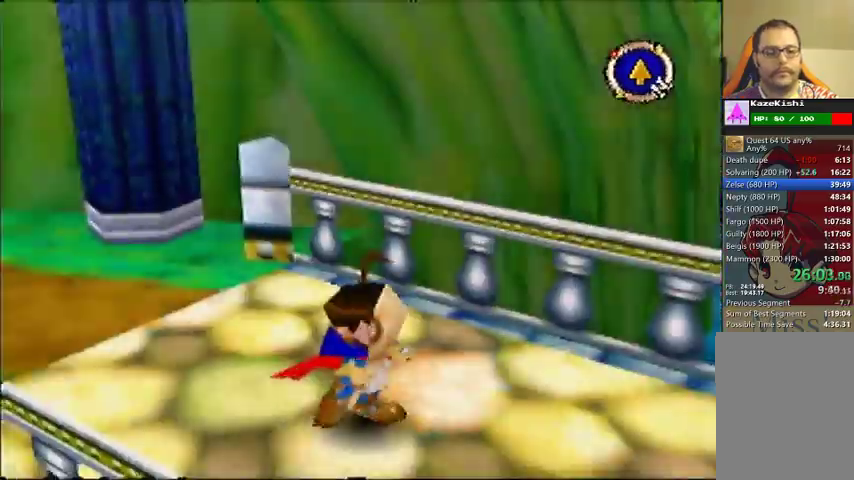
Gameplay with a controller (Nintendo layout); each line is a JSON object with the inputs held at the frame after it. "events" lists button and stick changes between this image and that frame as [ms after this image, input, new state], when the widget could be followed in between. Not read: DPAD_UP L3 R3.
{"buttons": [], "left_stick": "right"}
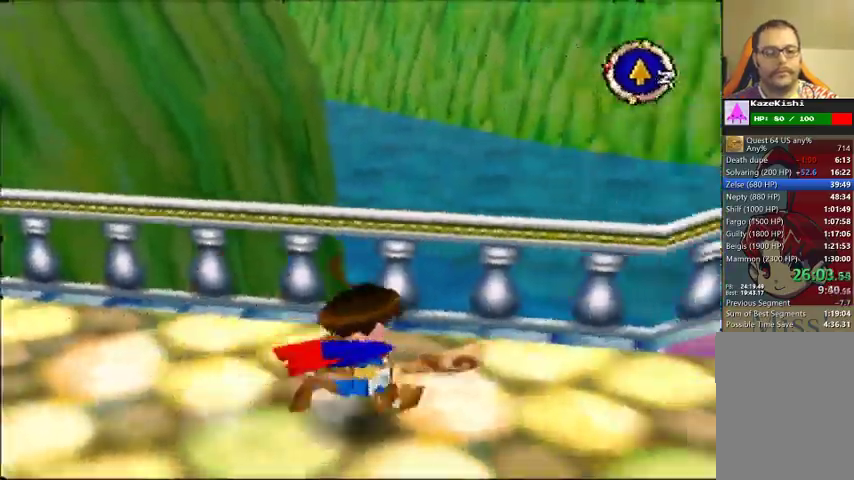
{"buttons": [], "left_stick": "up-right"}
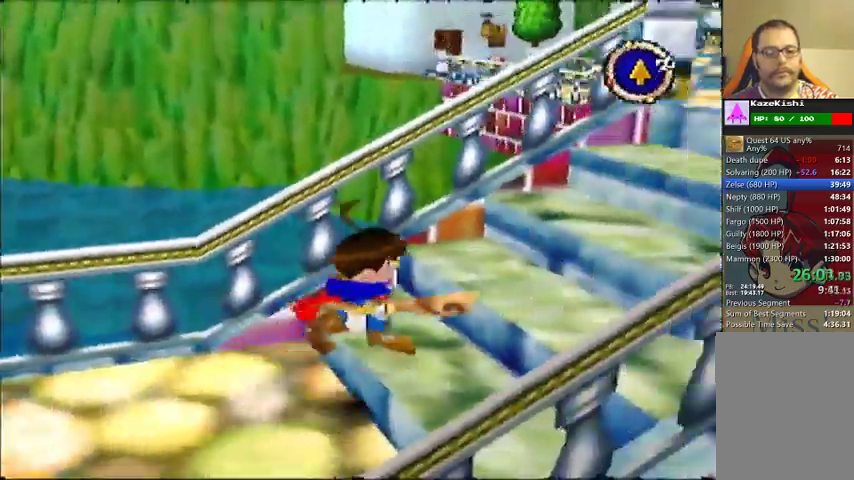
{"buttons": [], "left_stick": "up-right", "events": []}
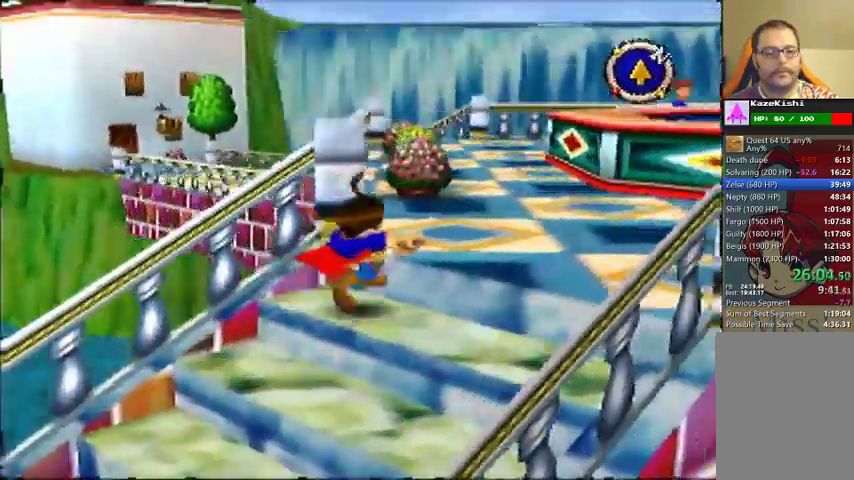
{"buttons": [], "left_stick": "up"}
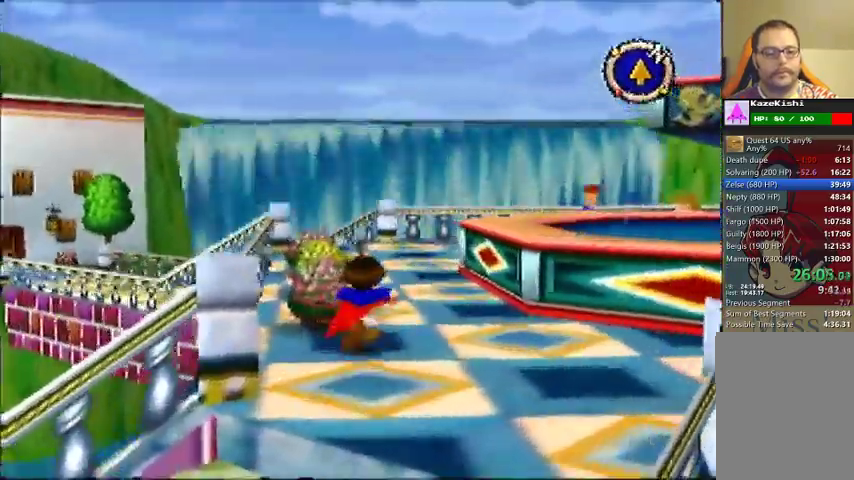
{"buttons": [], "left_stick": "up", "events": []}
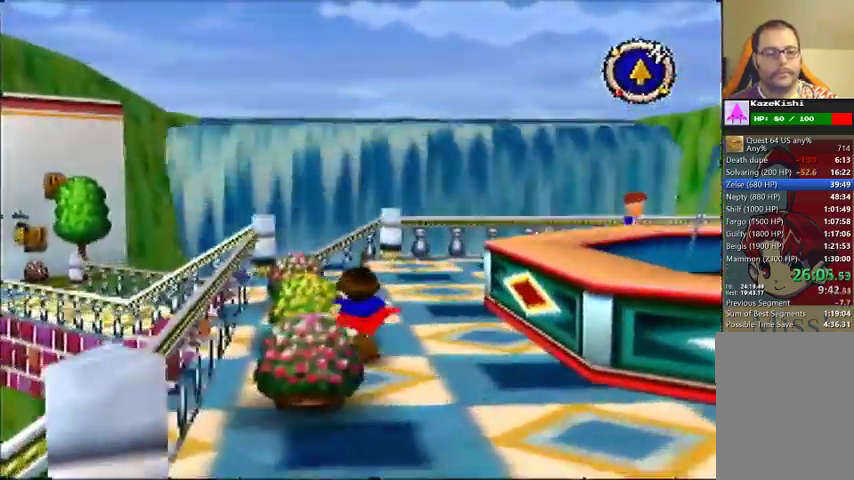
{"buttons": [], "left_stick": "up", "events": []}
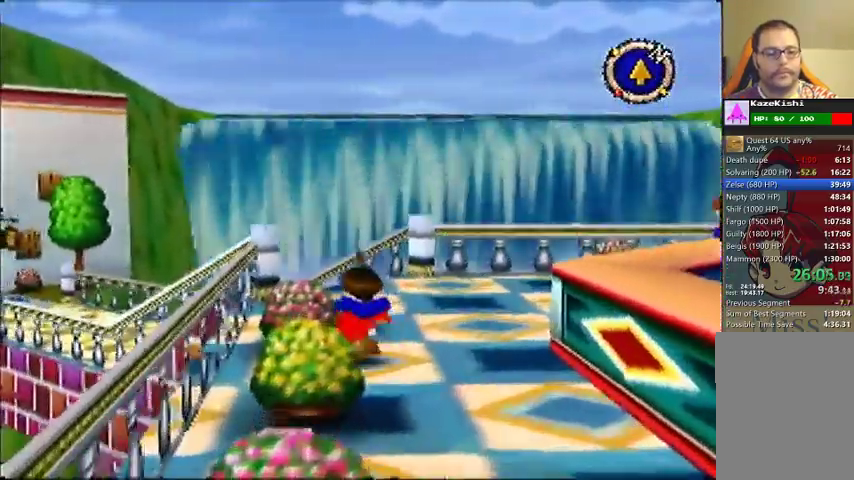
{"buttons": [], "left_stick": "up", "events": []}
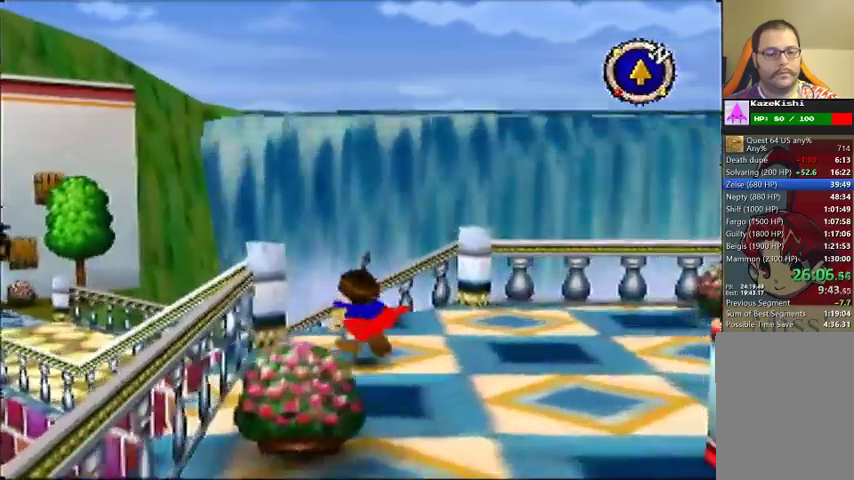
{"buttons": [], "left_stick": "up-left"}
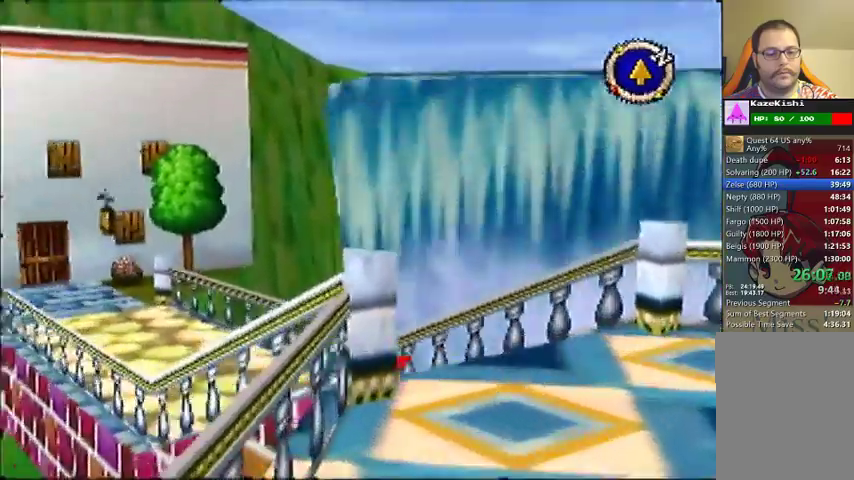
{"buttons": [], "left_stick": "up"}
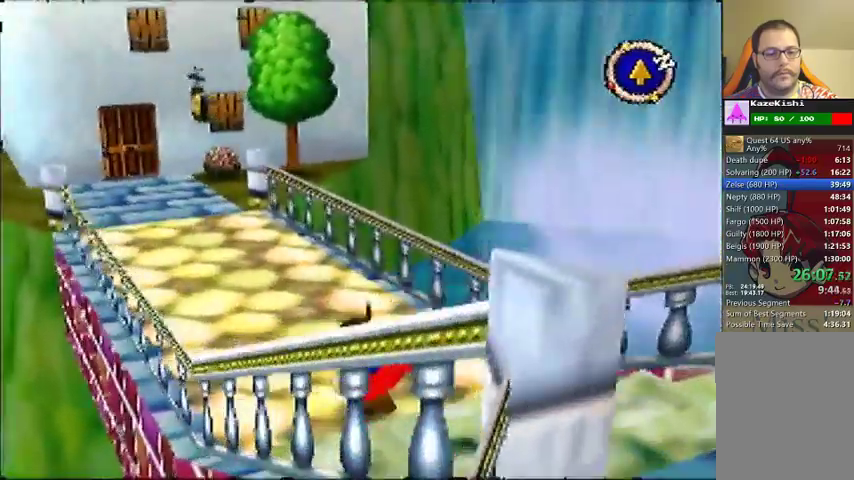
{"buttons": [], "left_stick": "up", "events": []}
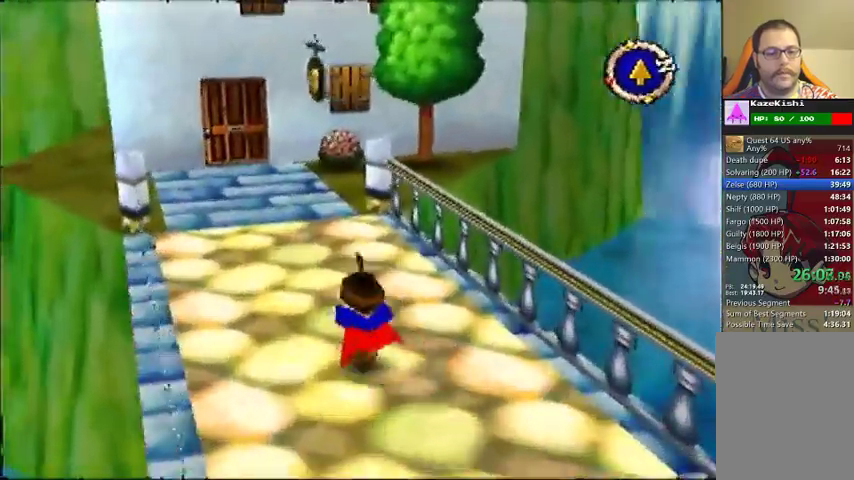
{"buttons": [], "left_stick": "up", "events": []}
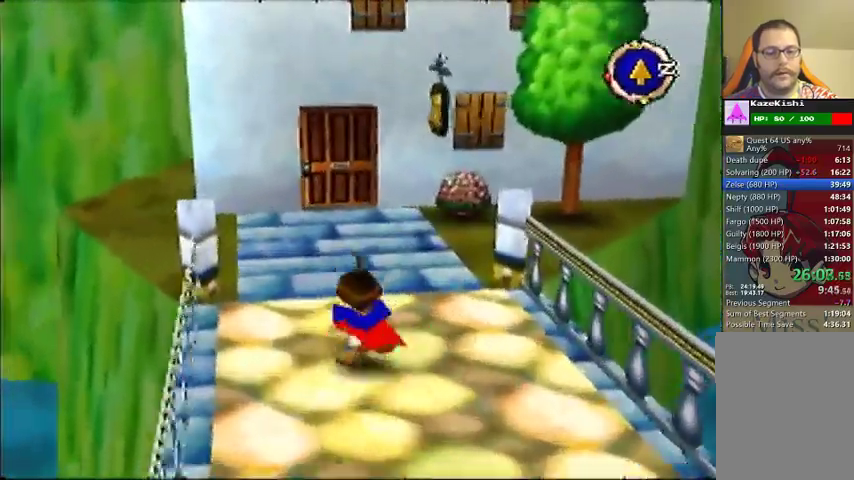
{"buttons": [], "left_stick": "up", "events": []}
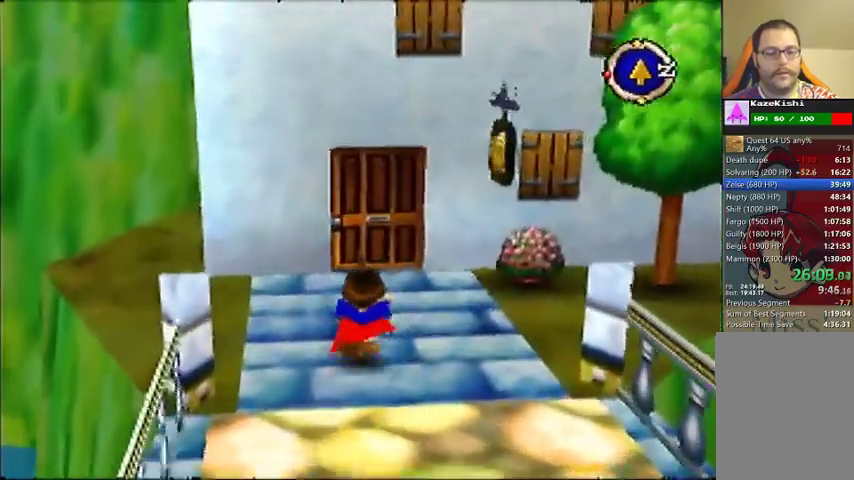
{"buttons": [], "left_stick": "up", "events": []}
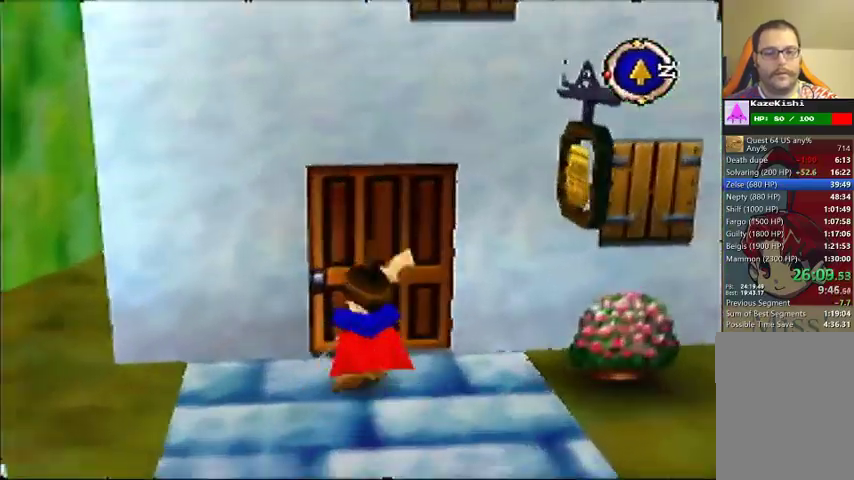
{"buttons": [], "left_stick": "up", "events": []}
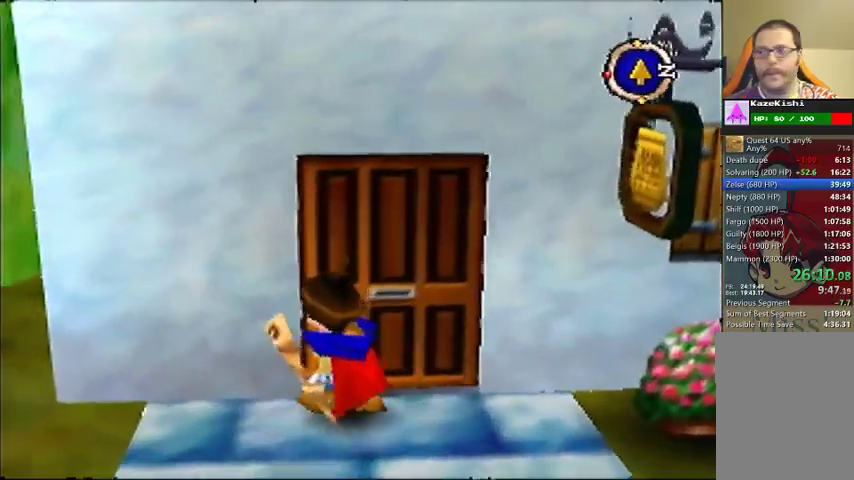
{"buttons": [], "left_stick": "right"}
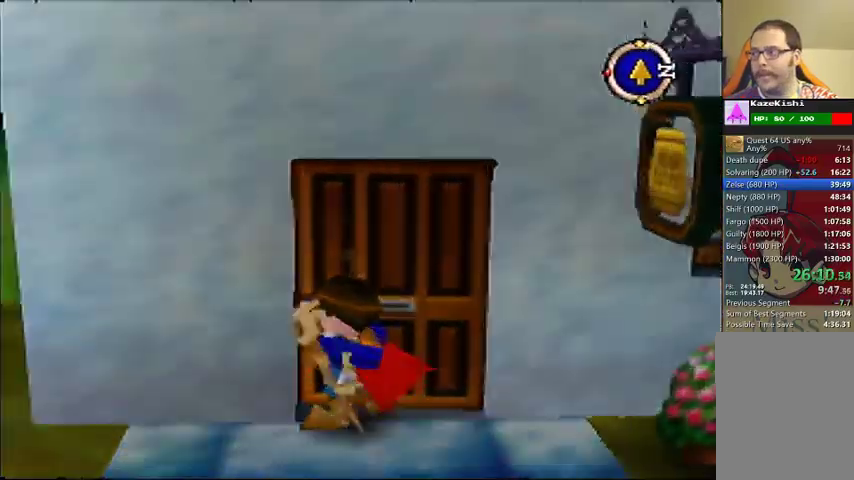
{"buttons": [], "left_stick": "center"}
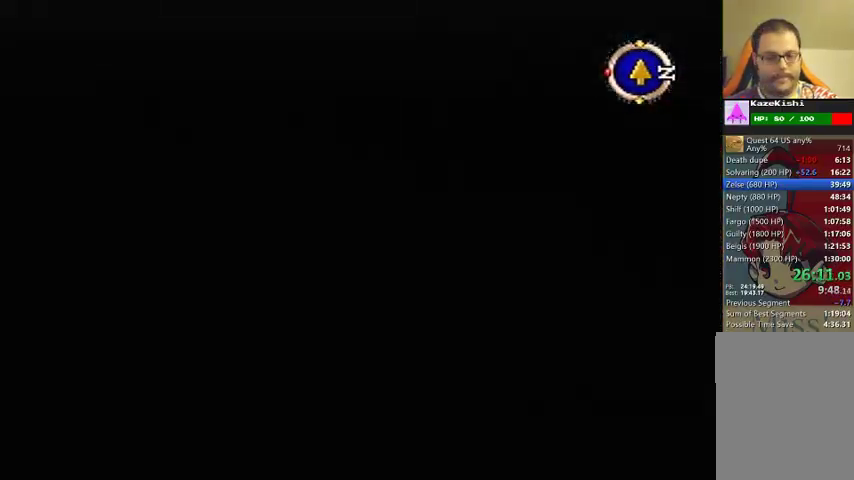
{"buttons": [], "left_stick": "down"}
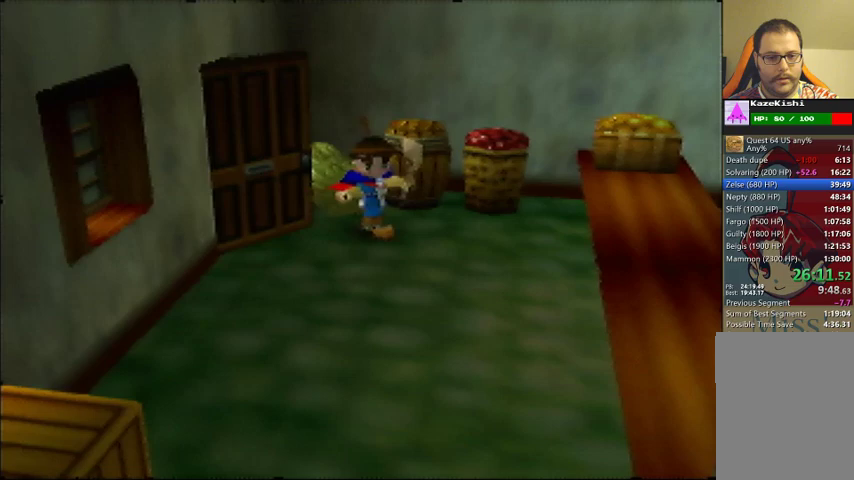
{"buttons": [], "left_stick": "down", "events": []}
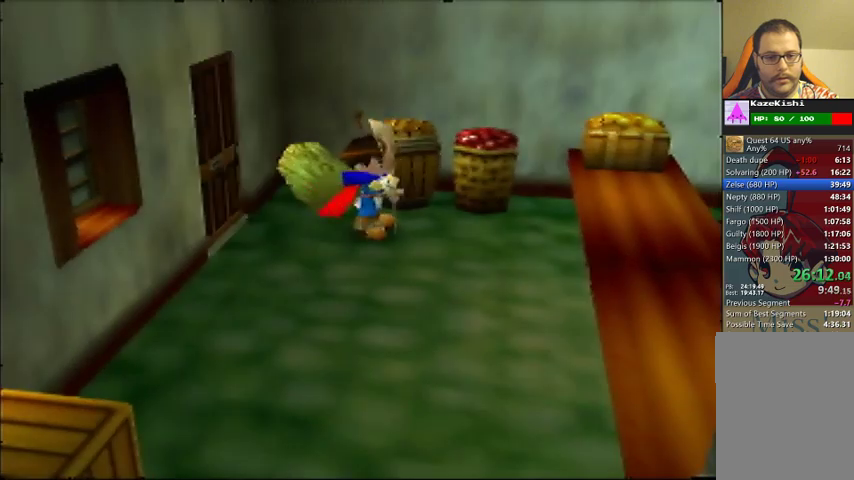
{"buttons": [], "left_stick": "right"}
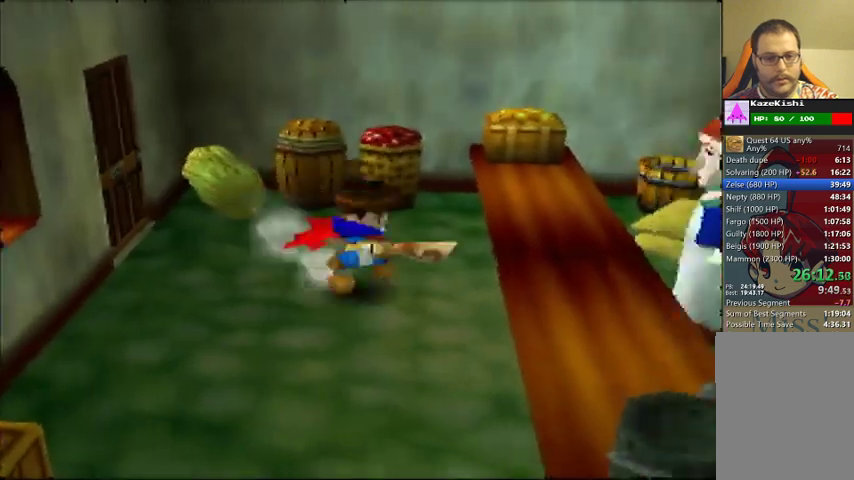
{"buttons": [], "left_stick": "center"}
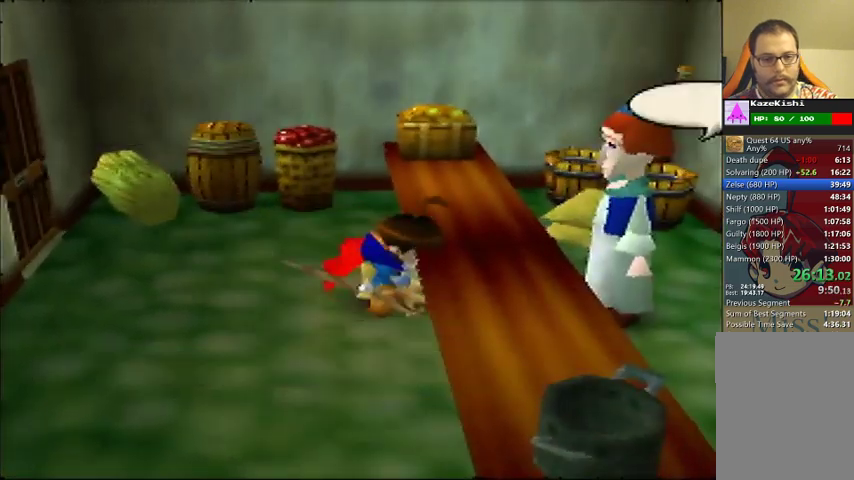
{"buttons": [], "left_stick": "center", "events": []}
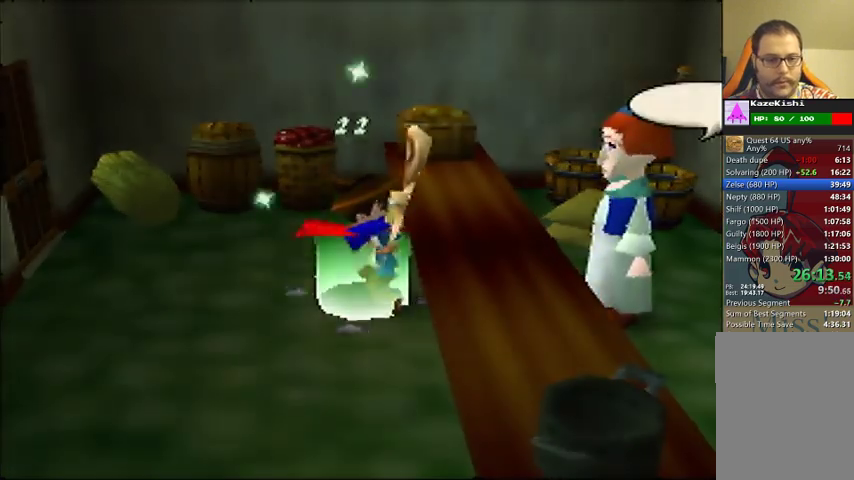
{"buttons": [], "left_stick": "center", "events": []}
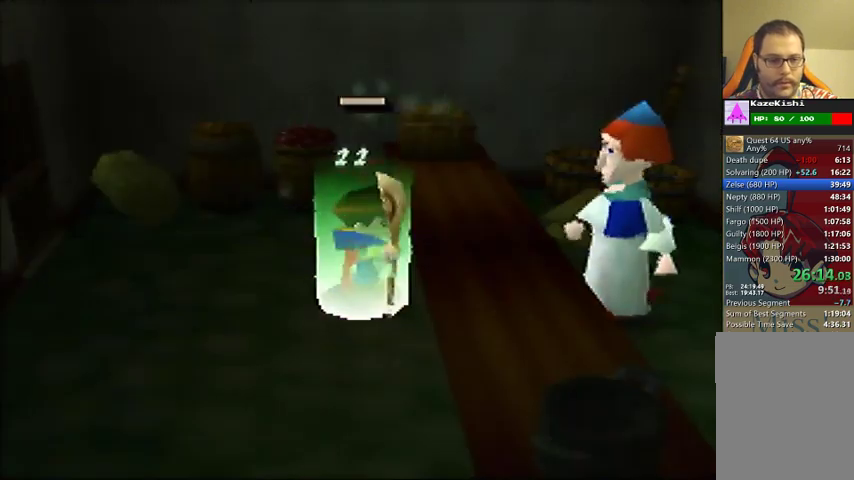
{"buttons": [], "left_stick": "center", "events": []}
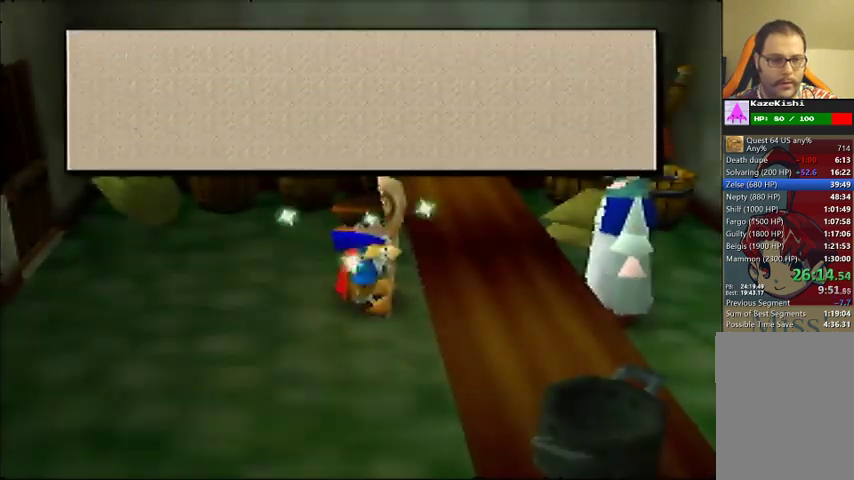
{"buttons": [], "left_stick": "up-left"}
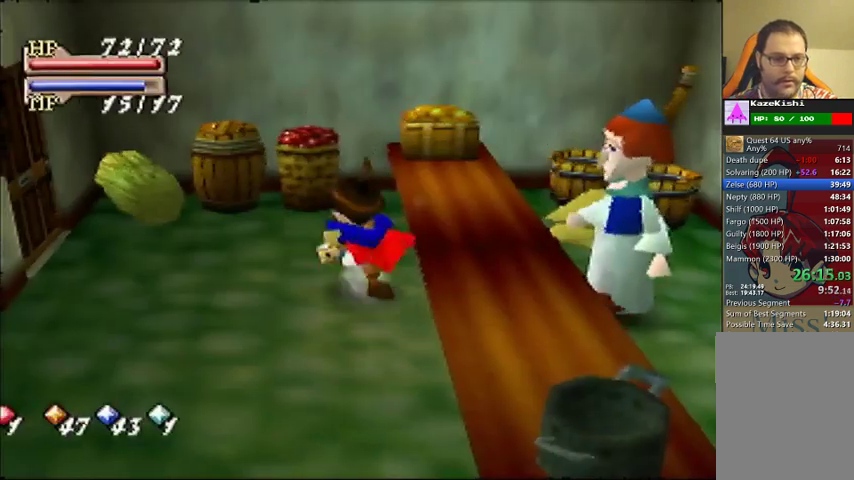
{"buttons": [], "left_stick": "left"}
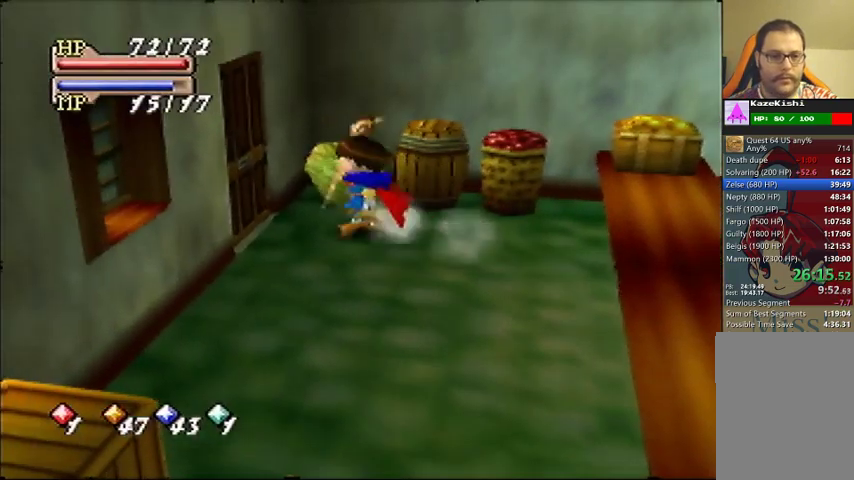
{"buttons": [], "left_stick": "center"}
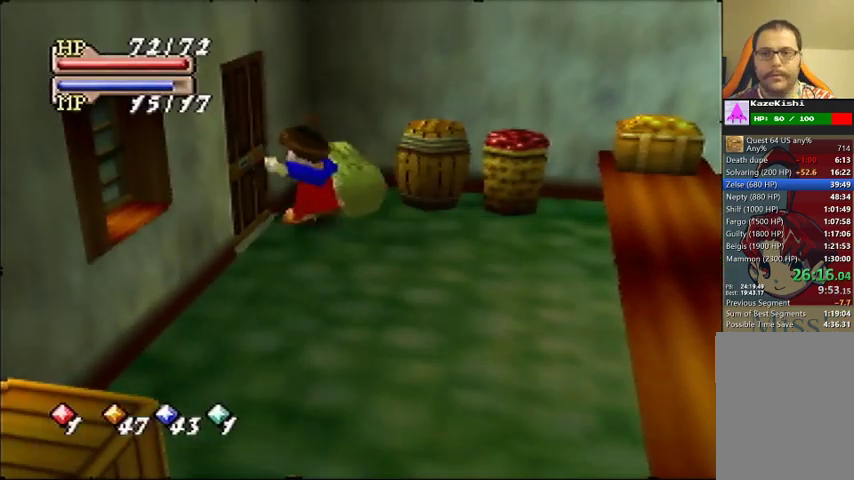
{"buttons": [], "left_stick": "center", "events": []}
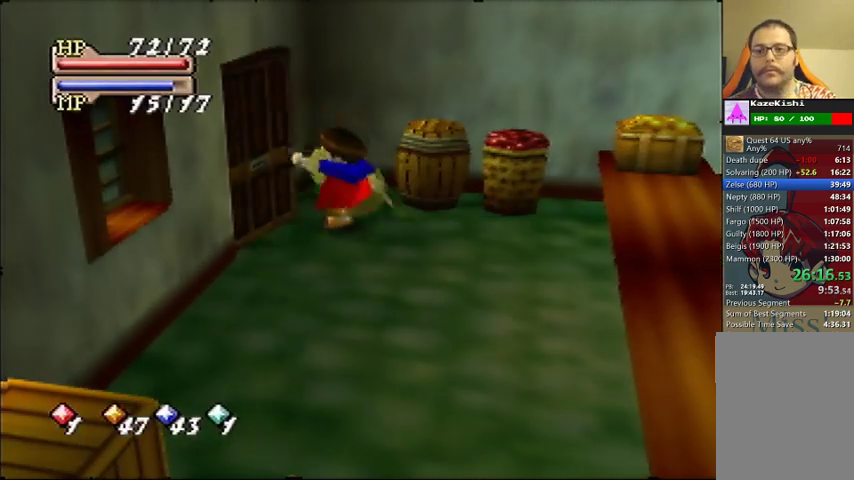
{"buttons": [], "left_stick": "center", "events": []}
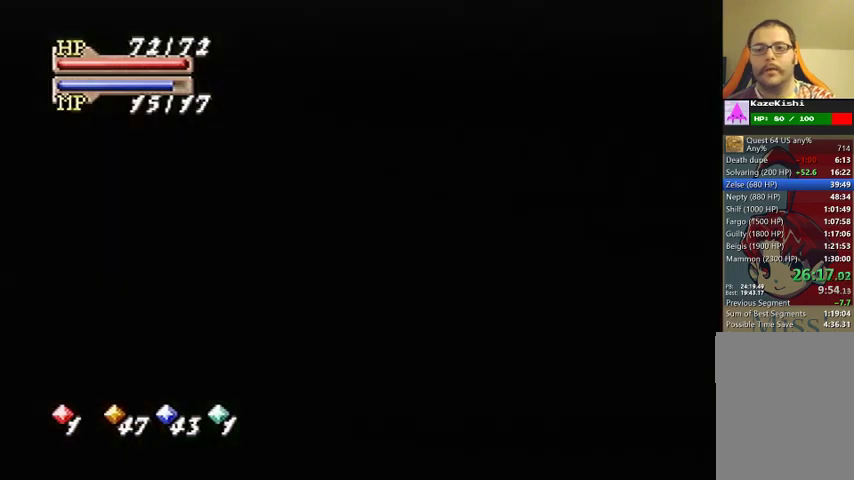
{"buttons": [], "left_stick": "down-left"}
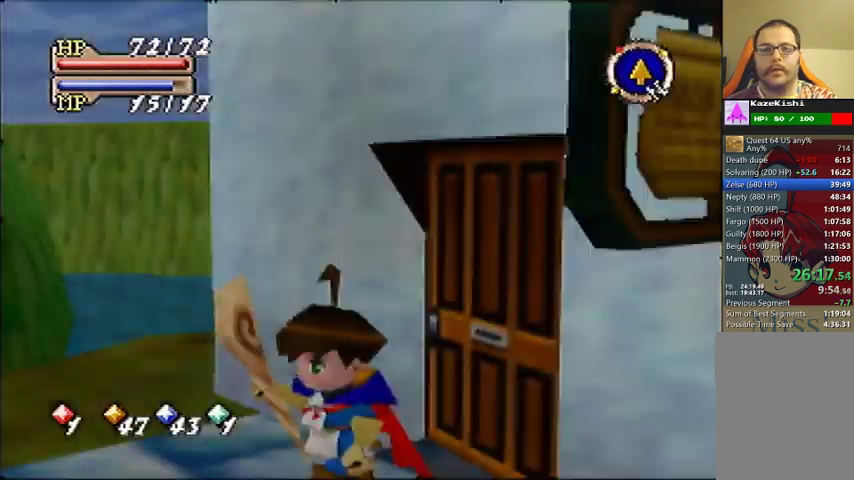
{"buttons": [], "left_stick": "left"}